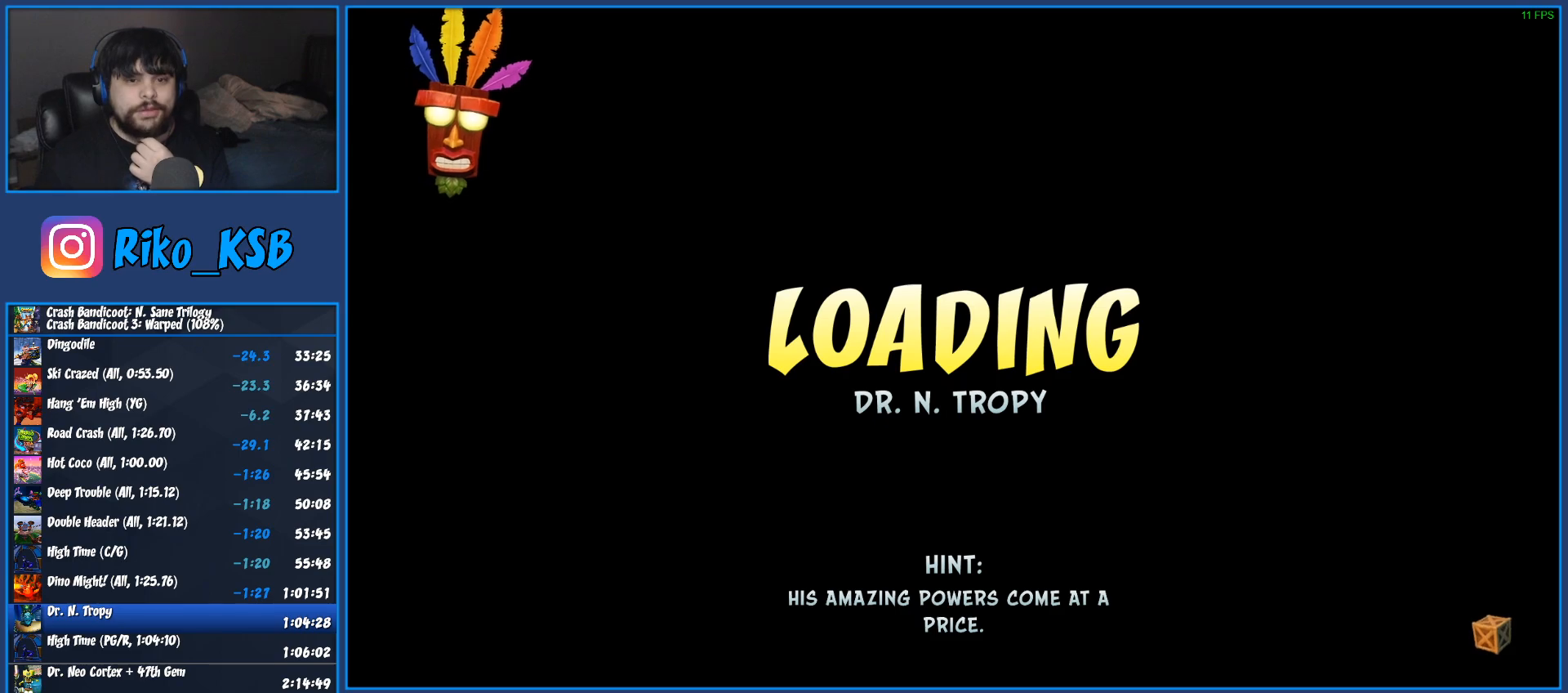
Gameplay with a controller (PlayStation layout); each line is a JSON object with the inputs held at the frame after it. "events" lists button and stick changes between this image and that frame as [ms after this image, input, new state], when the widget could be followed in between.
{"buttons": ["TRIANGLE"], "left_stick": "center", "right_stick": "center", "events": [[33, "TRIANGLE", "up"], [83, "TRIANGLE", "down"], [383, "TRIANGLE", "up"], [433, "TRIANGLE", "down"]]}
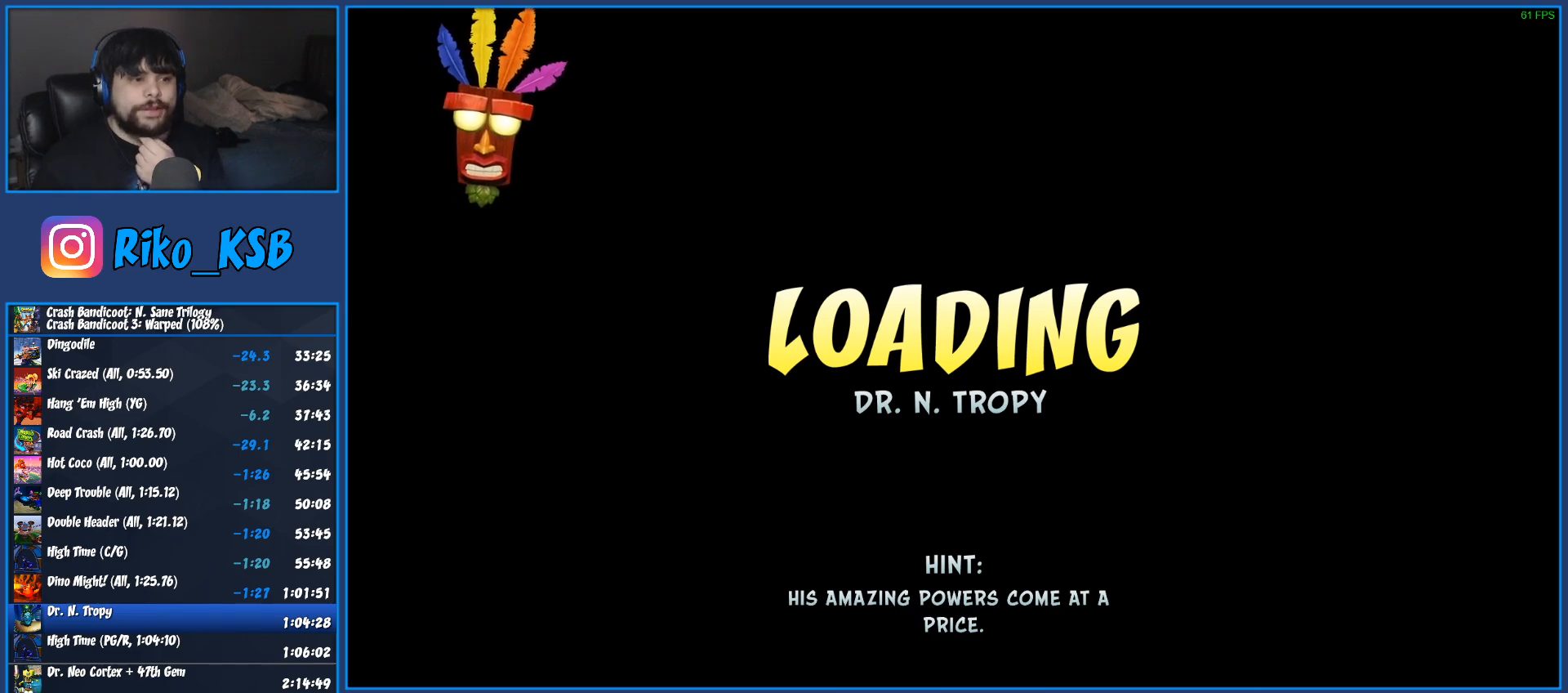
{"buttons": ["TRIANGLE"], "left_stick": "center", "right_stick": "center", "events": [[250, "TRIANGLE", "up"], [300, "TRIANGLE", "down"], [400, "TRIANGLE", "up"], [467, "TRIANGLE", "down"]]}
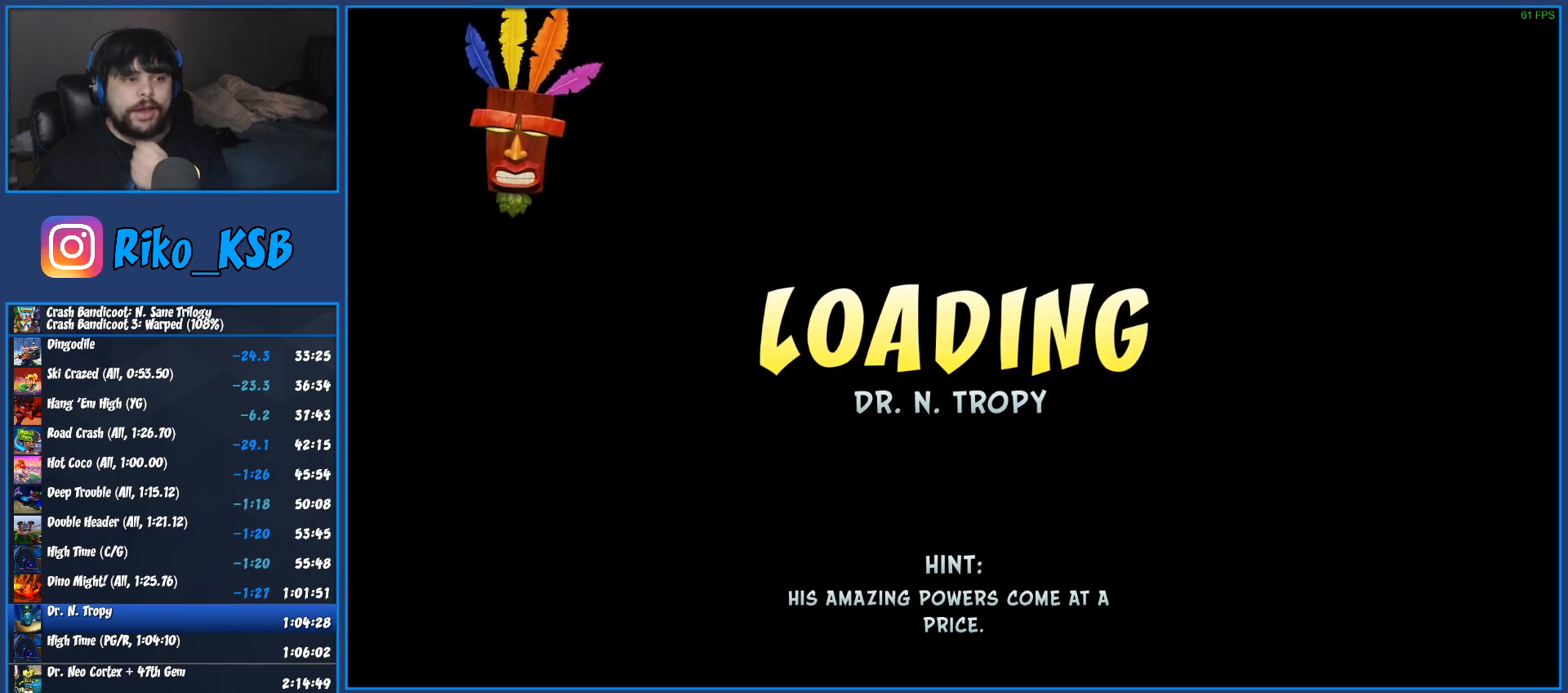
{"buttons": ["TRIANGLE"], "left_stick": "center", "right_stick": "center", "events": [[50, "TRIANGLE", "up"], [117, "TRIANGLE", "down"], [233, "TRIANGLE", "up"], [283, "TRIANGLE", "down"], [367, "TRIANGLE", "up"], [433, "TRIANGLE", "down"]]}
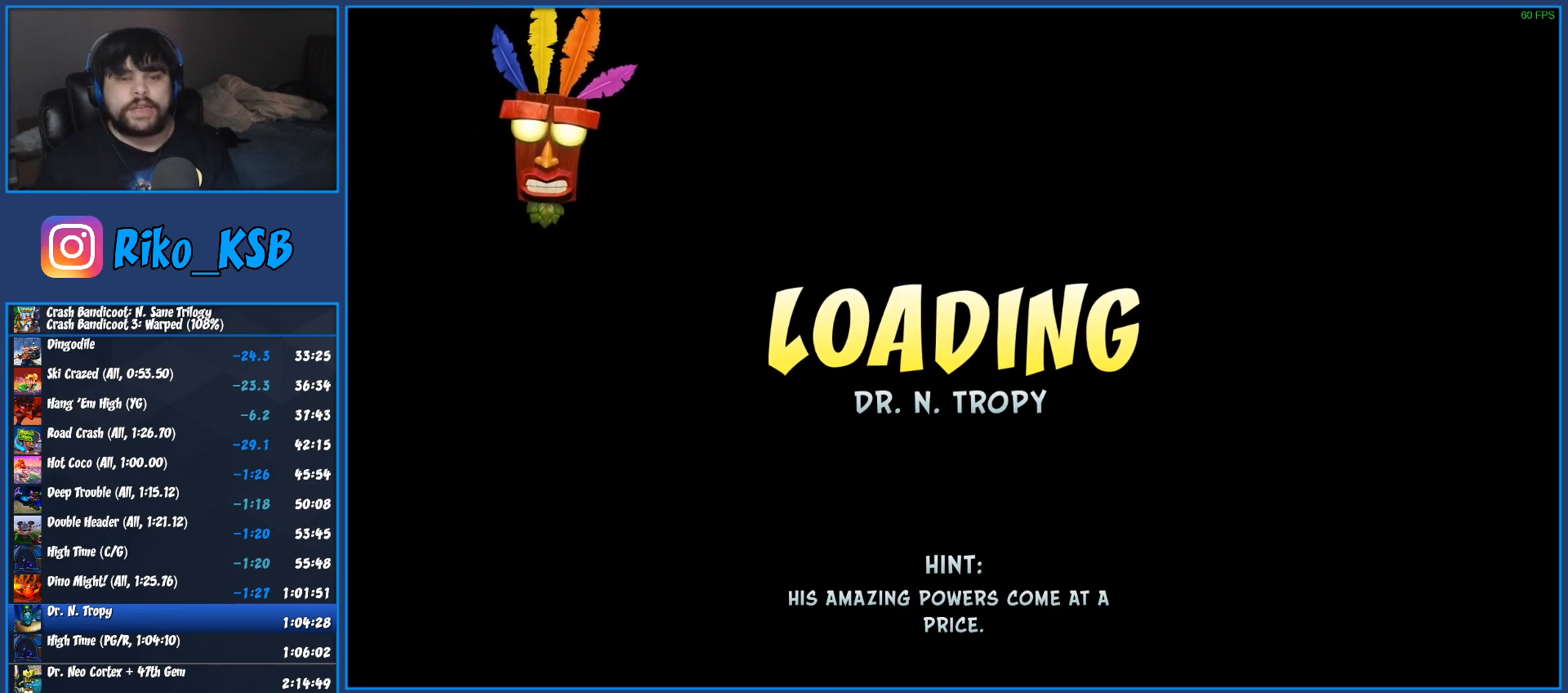
{"buttons": ["TRIANGLE"], "left_stick": "center", "right_stick": "center", "events": [[33, "TRIANGLE", "up"], [83, "TRIANGLE", "down"], [217, "TRIANGLE", "up"], [250, "TRIANGLE", "down"], [333, "TRIANGLE", "up"], [400, "TRIANGLE", "down"]]}
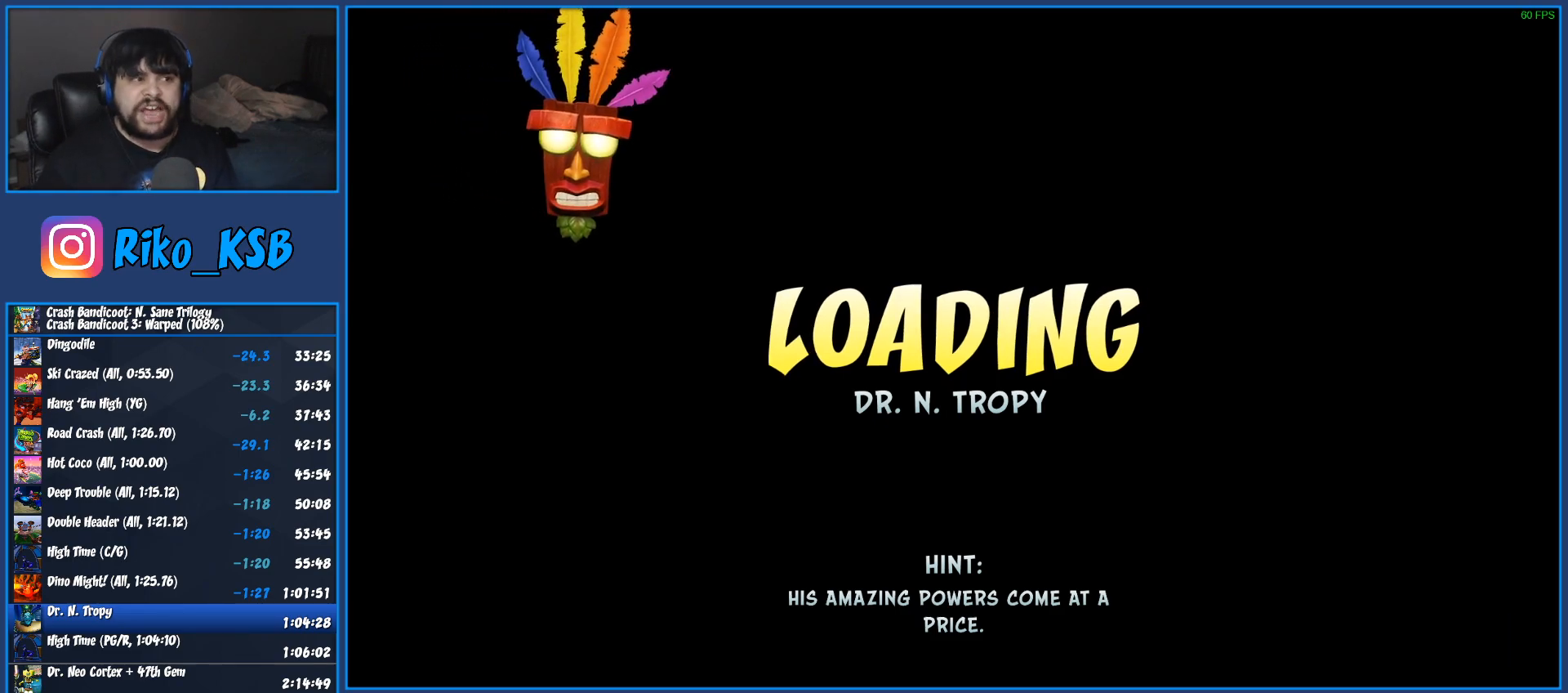
{"buttons": ["TRIANGLE"], "left_stick": "center", "right_stick": "center", "events": [[33, "TRIANGLE", "up"], [100, "TRIANGLE", "down"], [200, "TRIANGLE", "up"], [267, "TRIANGLE", "down"], [383, "TRIANGLE", "up"], [467, "TRIANGLE", "down"]]}
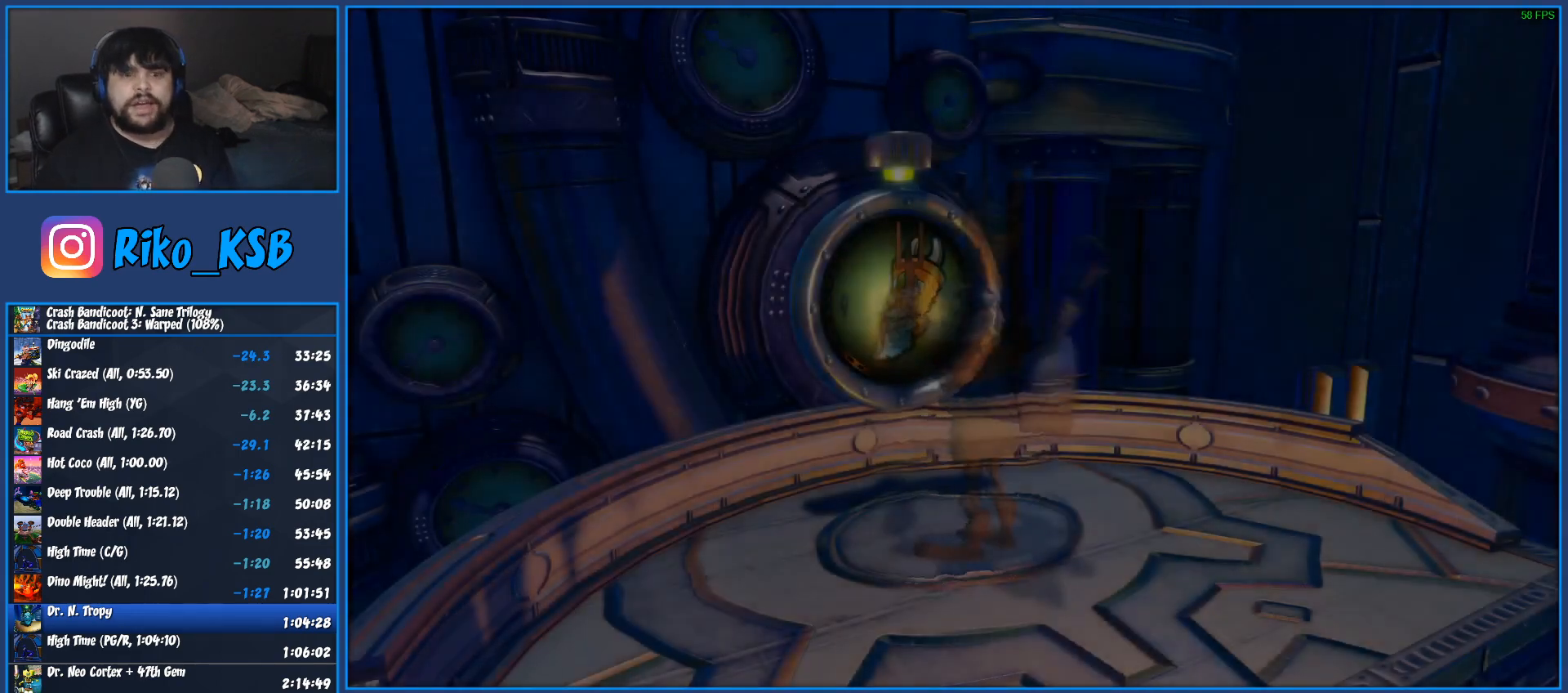
{"buttons": [], "left_stick": "center", "right_stick": "center", "events": [[83, "TRIANGLE", "up"], [133, "TRIANGLE", "down"], [250, "TRIANGLE", "up"], [333, "TRIANGLE", "down"], [433, "TRIANGLE", "up"]]}
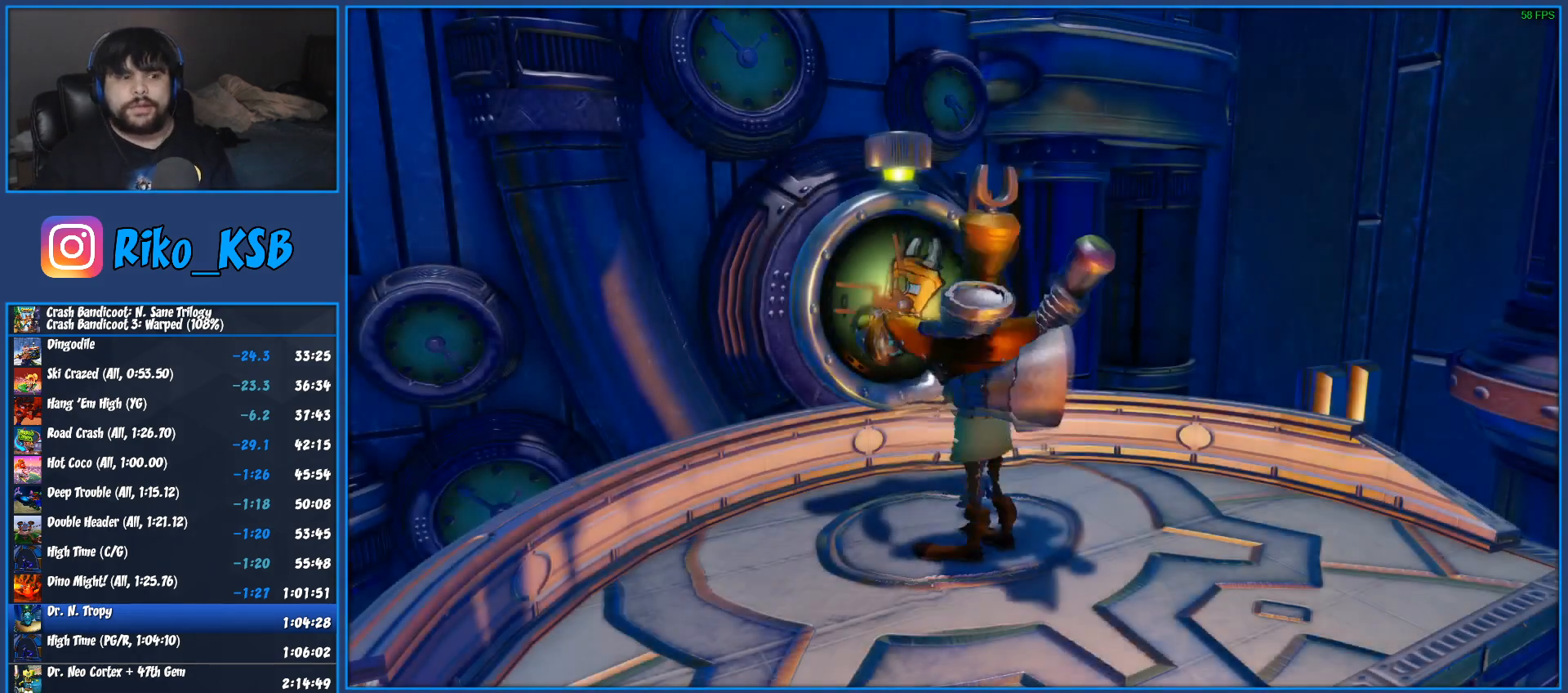
{"buttons": [], "left_stick": "center", "right_stick": "center", "events": [[17, "TRIANGLE", "down"], [117, "TRIANGLE", "up"], [183, "TRIANGLE", "down"], [283, "TRIANGLE", "up"], [350, "TRIANGLE", "down"], [433, "TRIANGLE", "up"]]}
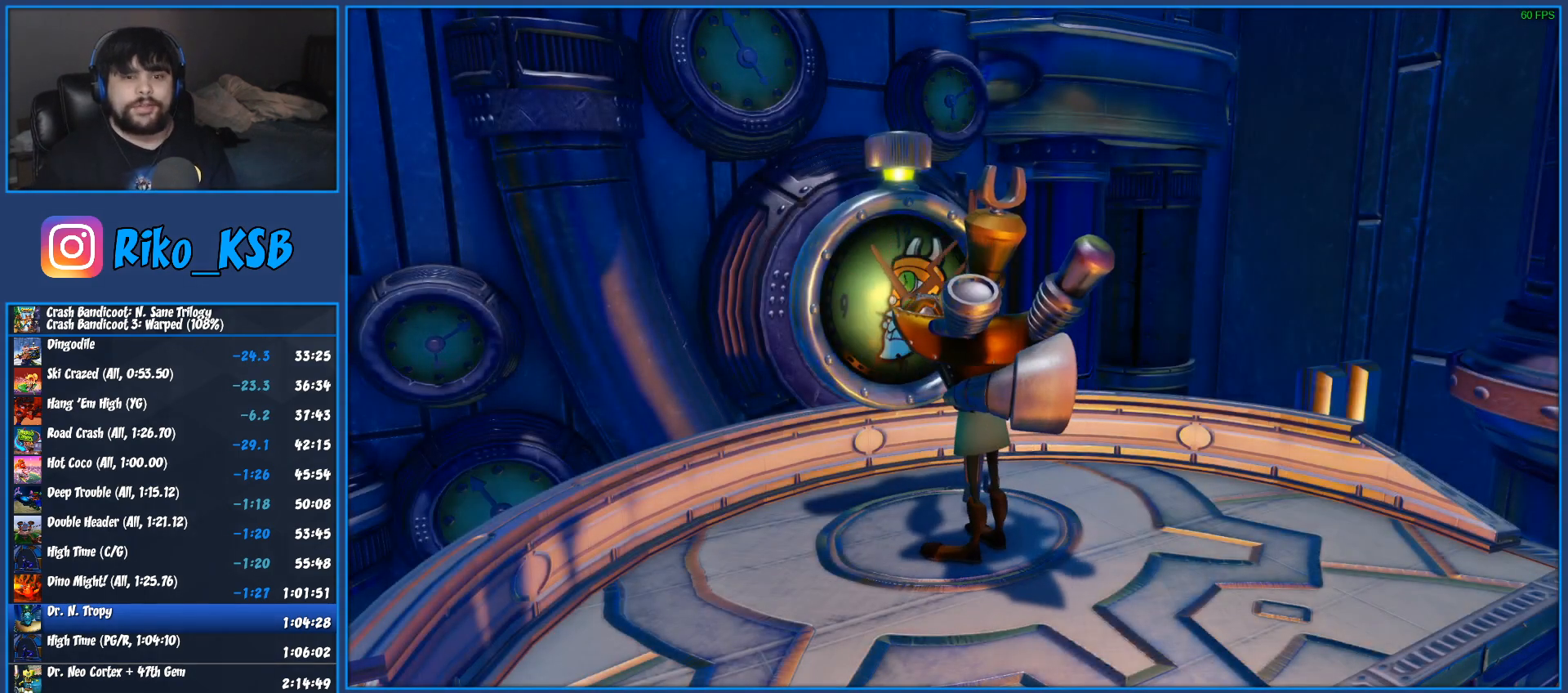
{"buttons": [], "left_stick": "center", "right_stick": "center", "events": [[17, "TRIANGLE", "down"], [100, "TRIANGLE", "up"], [183, "TRIANGLE", "down"], [267, "TRIANGLE", "up"], [350, "TRIANGLE", "down"], [483, "TRIANGLE", "up"]]}
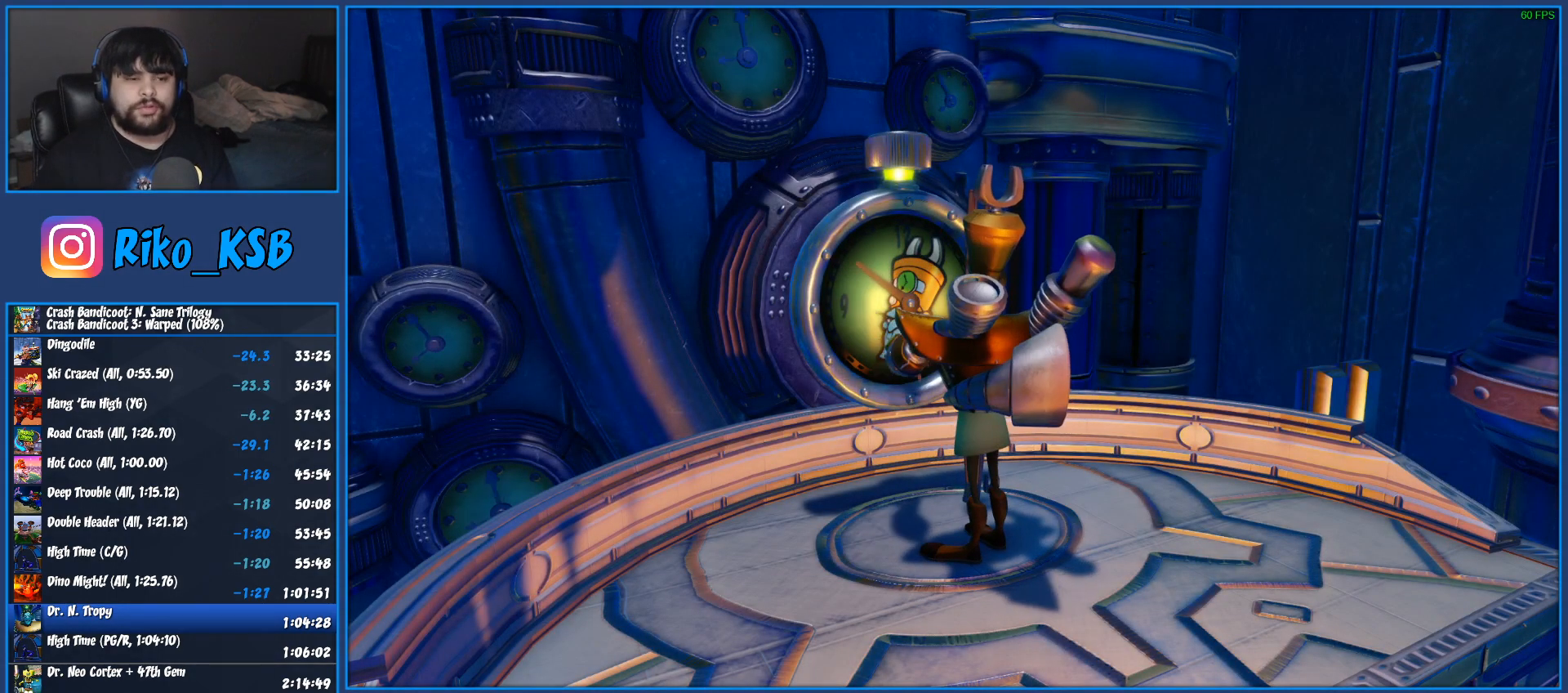
{"buttons": ["TRIANGLE"], "left_stick": "center", "right_stick": "center", "events": [[50, "TRIANGLE", "down"], [150, "TRIANGLE", "up"], [233, "TRIANGLE", "down"], [333, "TRIANGLE", "up"], [400, "TRIANGLE", "down"]]}
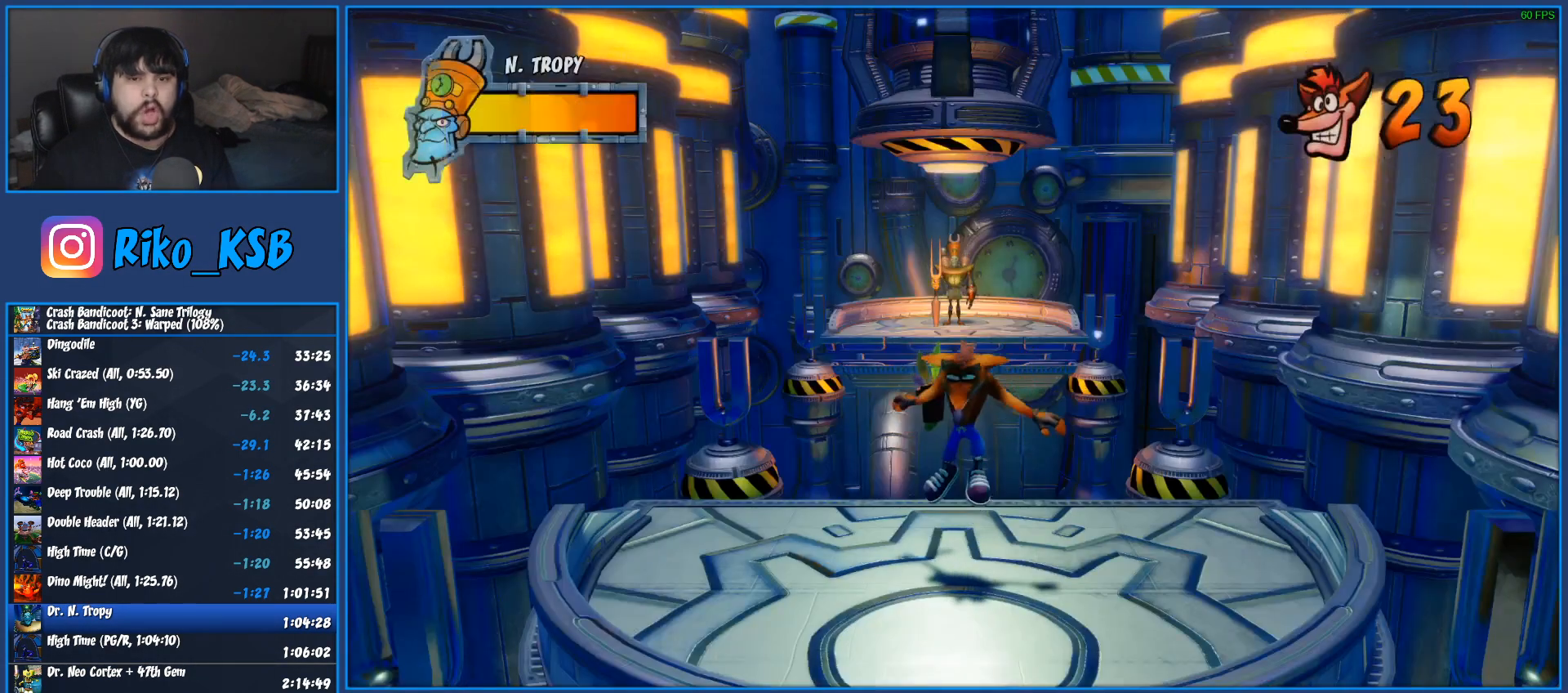
{"buttons": ["TRIANGLE"], "left_stick": "center", "right_stick": "center", "events": [[17, "TRIANGLE", "up"], [100, "TRIANGLE", "down"], [200, "TRIANGLE", "up"], [267, "TRIANGLE", "down"], [367, "TRIANGLE", "up"], [433, "TRIANGLE", "down"]]}
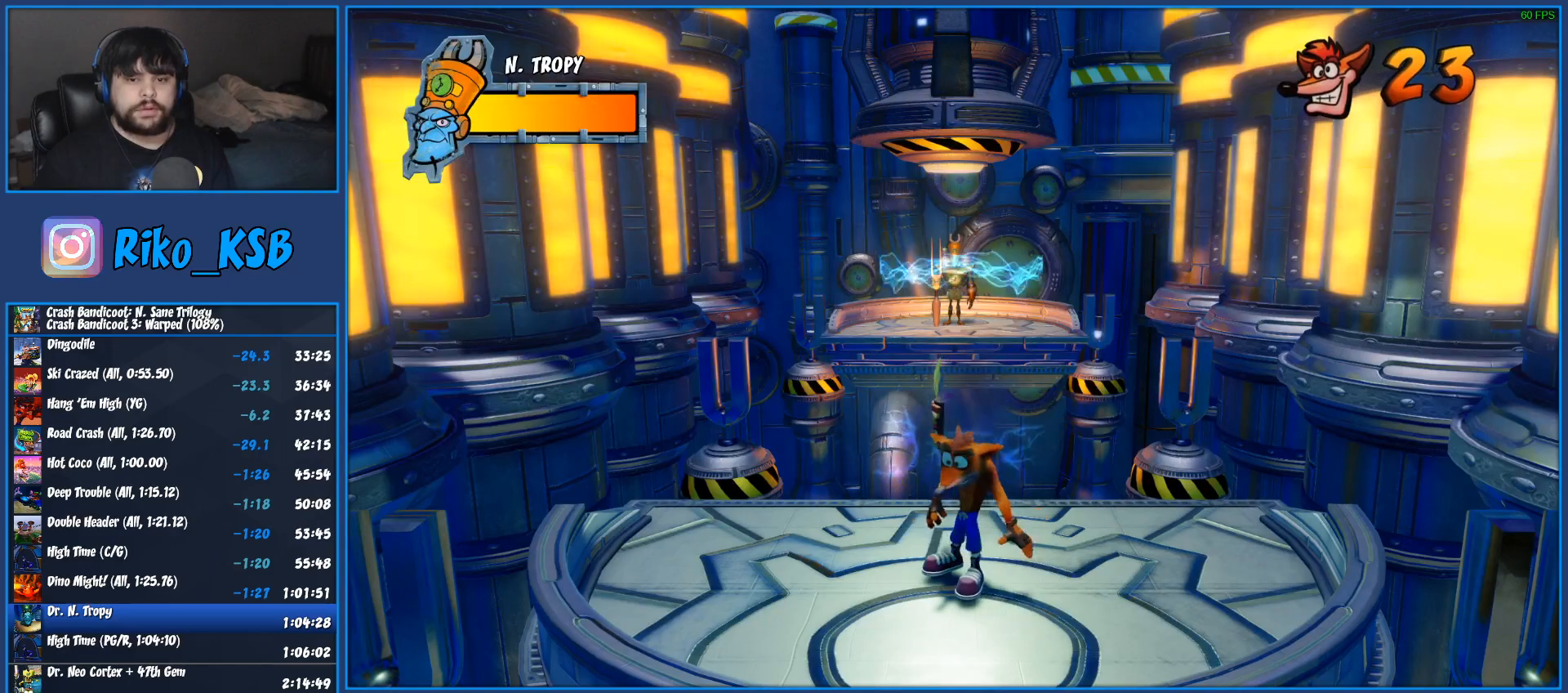
{"buttons": [], "left_stick": "center", "right_stick": "center", "events": [[17, "left_stick", "up"], [50, "TRIANGLE", "up"], [167, "left_stick", "center"], [317, "left_stick", "up"], [450, "left_stick", "center"]]}
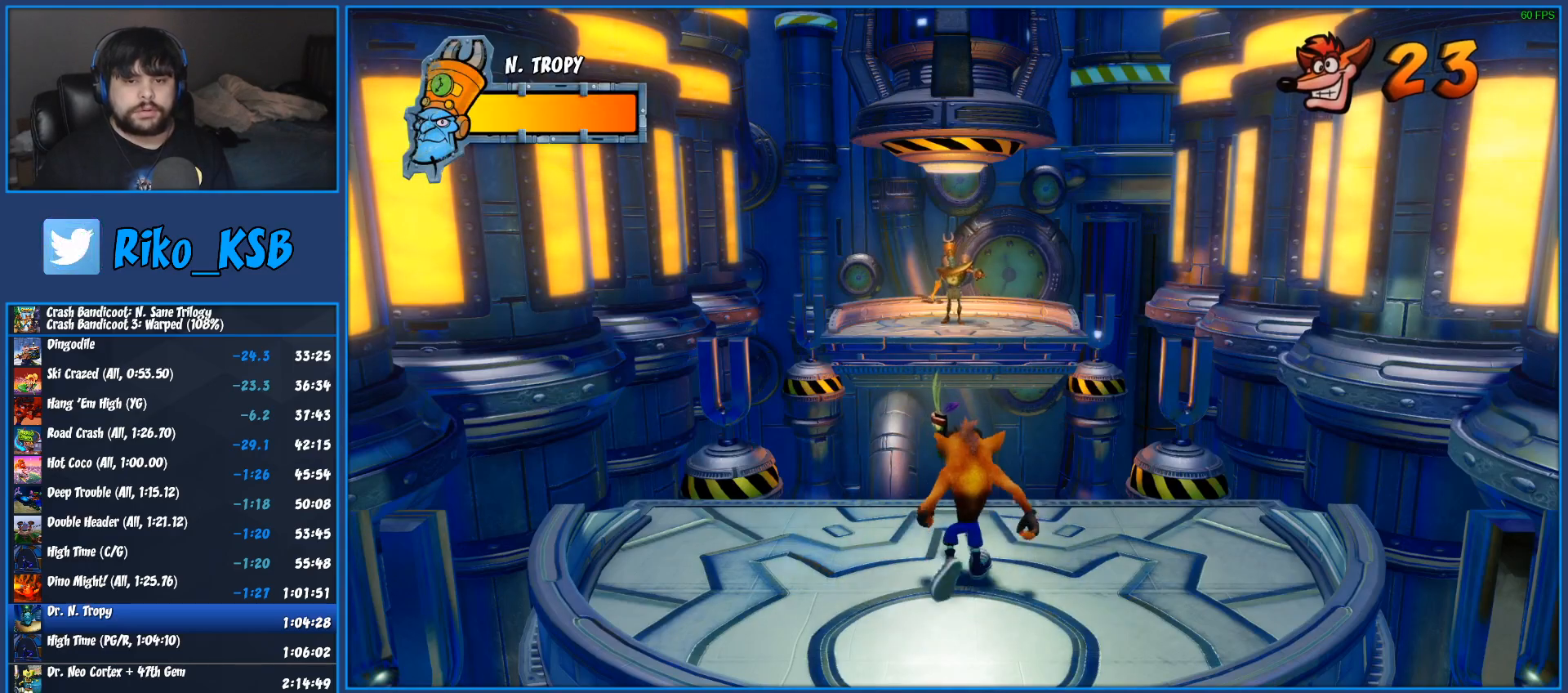
{"buttons": [], "left_stick": "center", "right_stick": "center", "events": []}
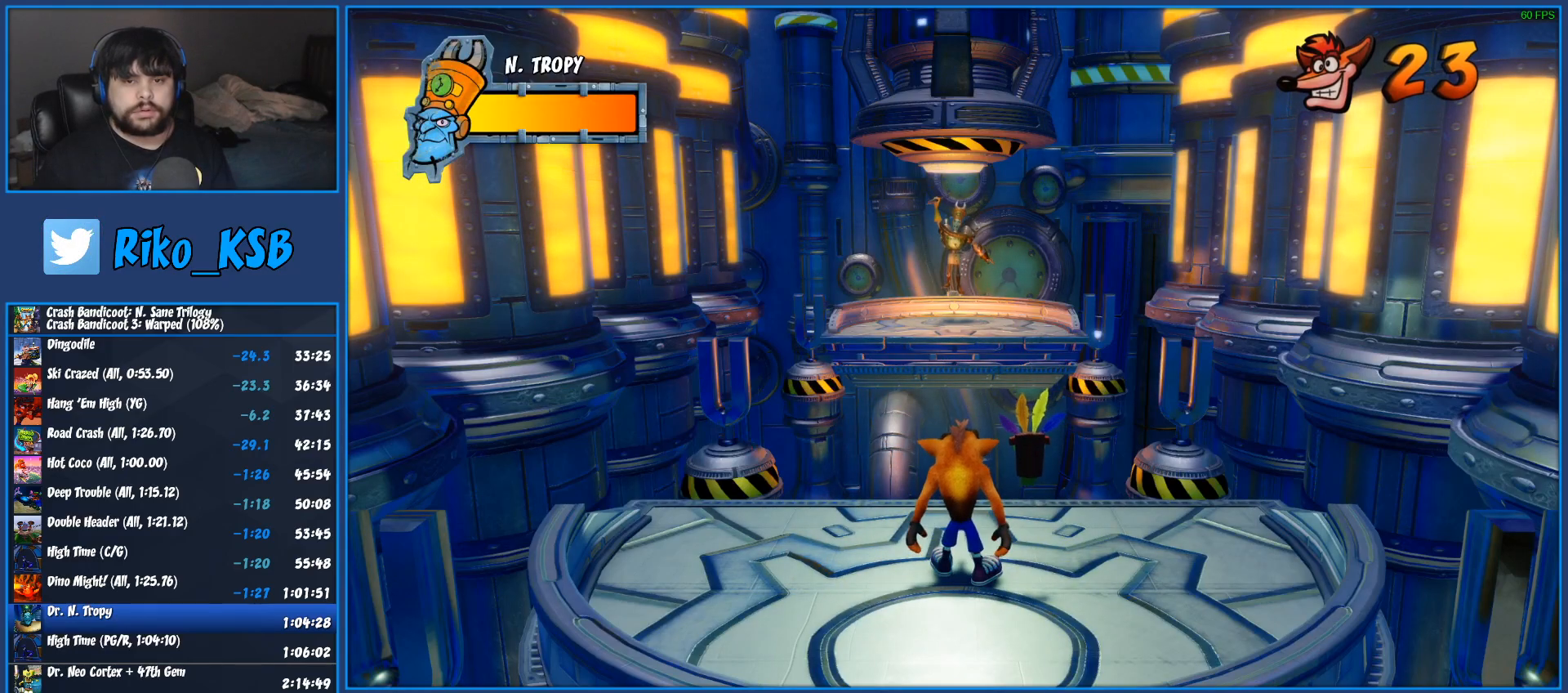
{"buttons": [], "left_stick": "center", "right_stick": "center", "events": []}
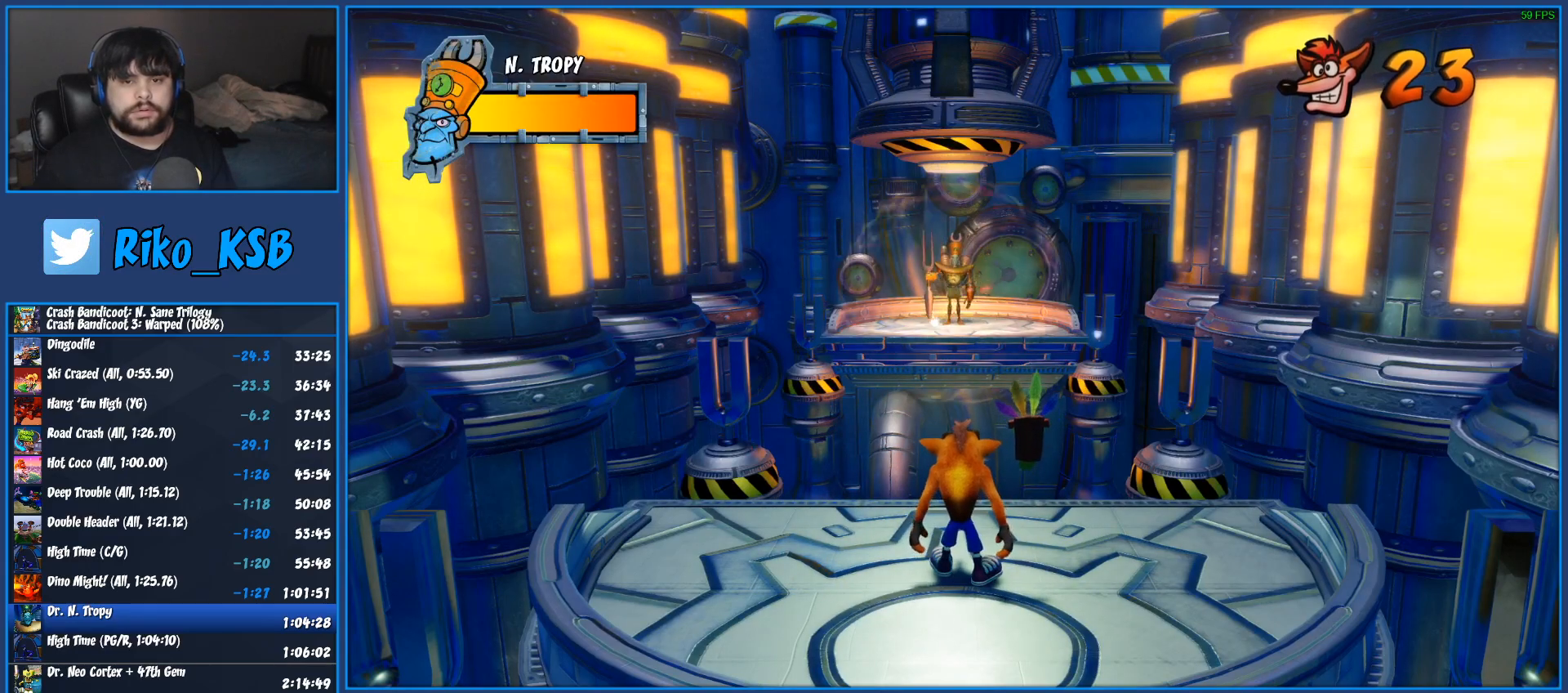
{"buttons": ["CROSS"], "left_stick": "up-left", "right_stick": "center", "events": [[133, "left_stick", "up-left"], [200, "R1", "down"], [350, "R1", "up"], [367, "CROSS", "down"]]}
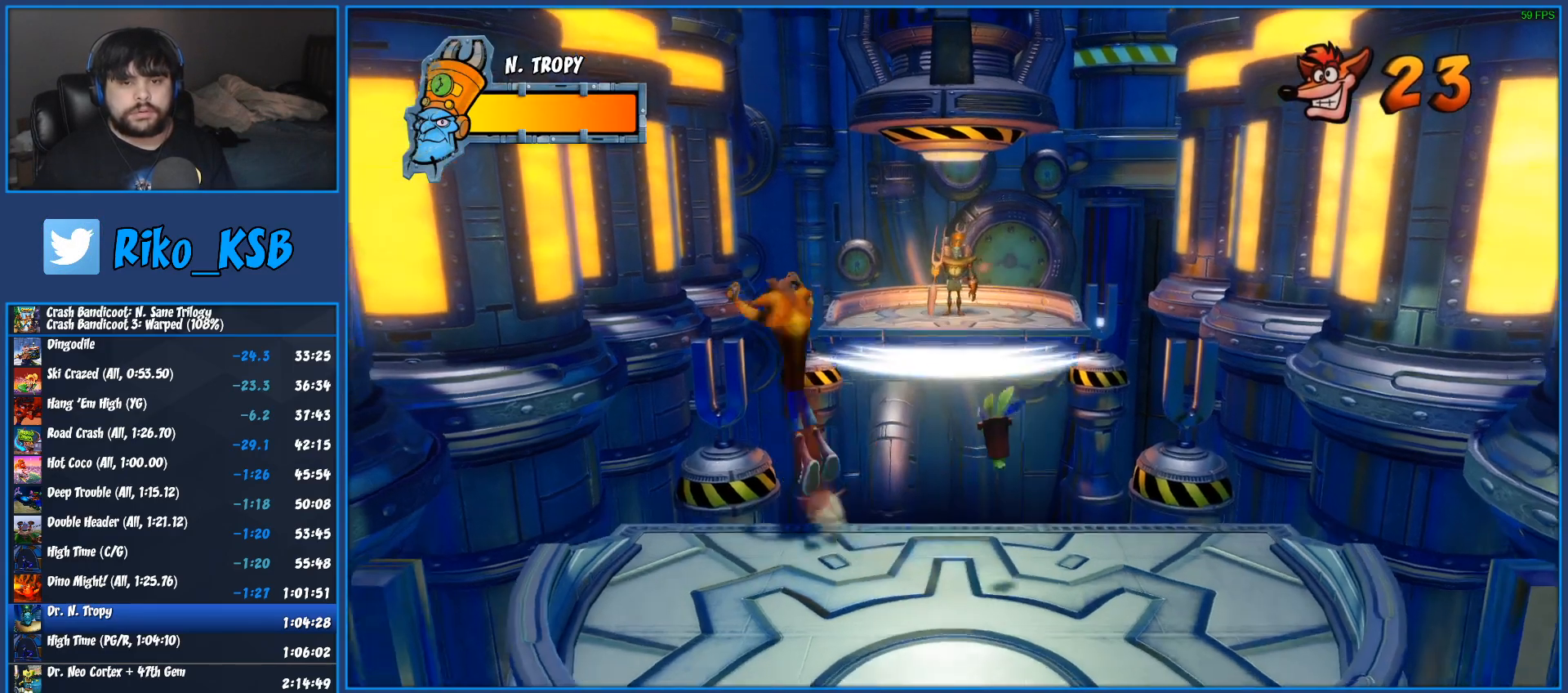
{"buttons": ["CROSS"], "left_stick": "up", "right_stick": "center", "events": [[300, "left_stick", "up"]]}
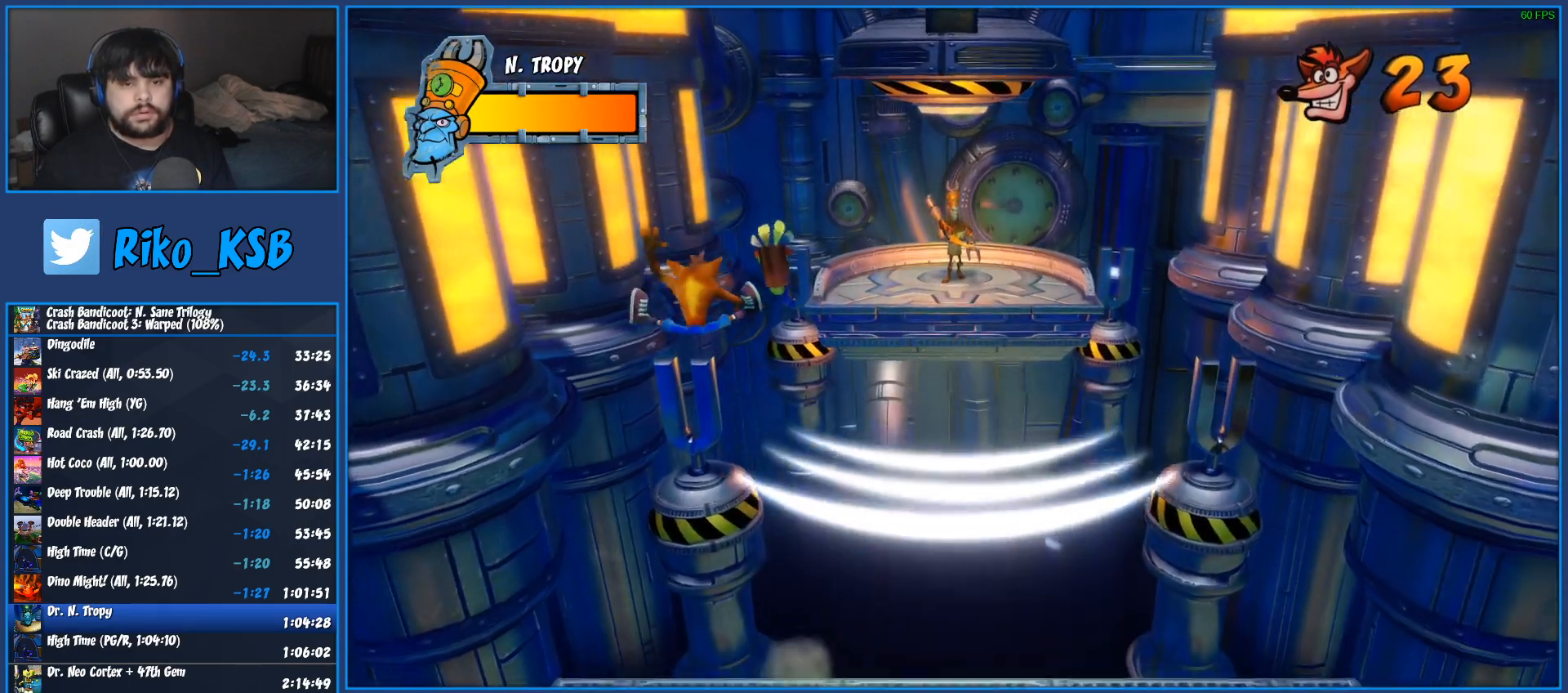
{"buttons": ["CROSS", "R1"], "left_stick": "up", "right_stick": "center", "events": [[100, "CROSS", "up"], [333, "R1", "down"], [467, "CROSS", "down"]]}
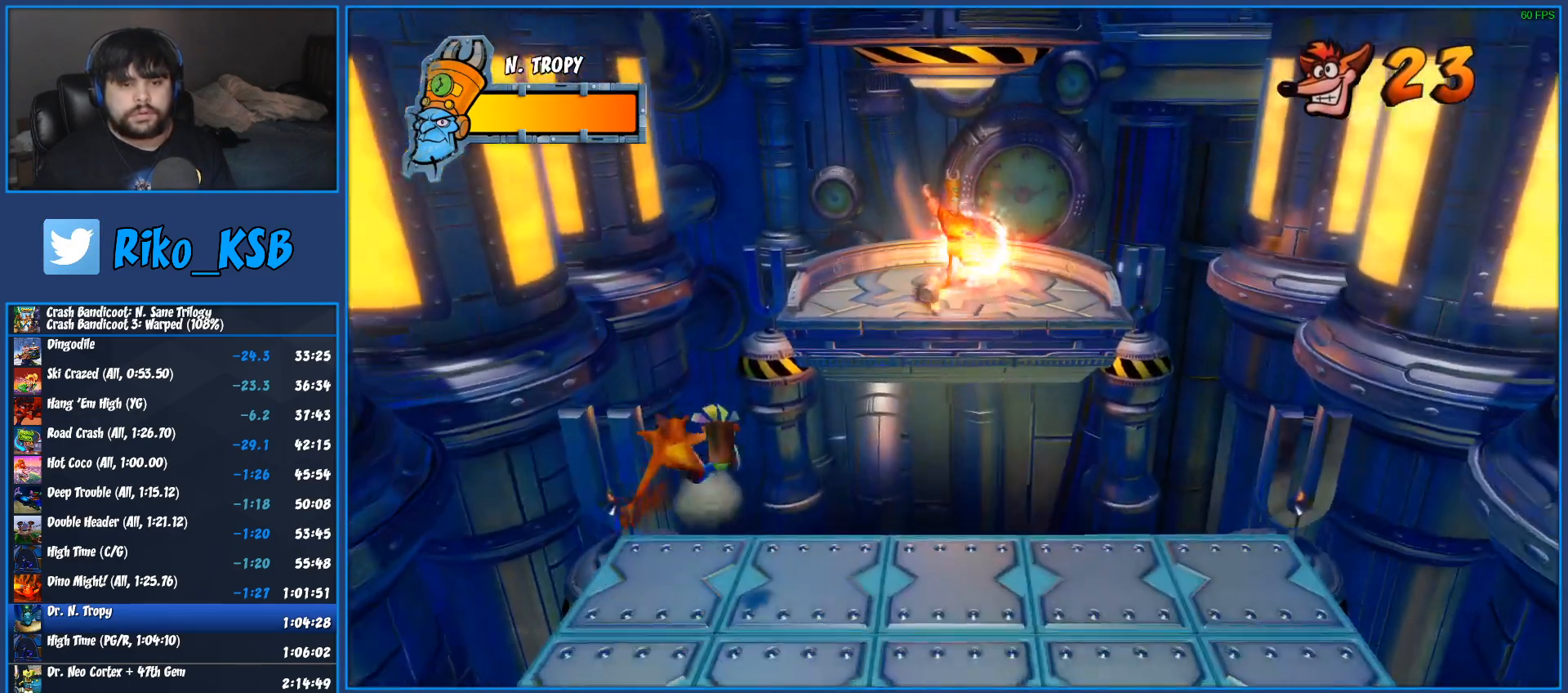
{"buttons": ["CROSS", "SQUARE"], "left_stick": "up", "right_stick": "center", "events": [[17, "SQUARE", "down"], [500, "R1", "up"]]}
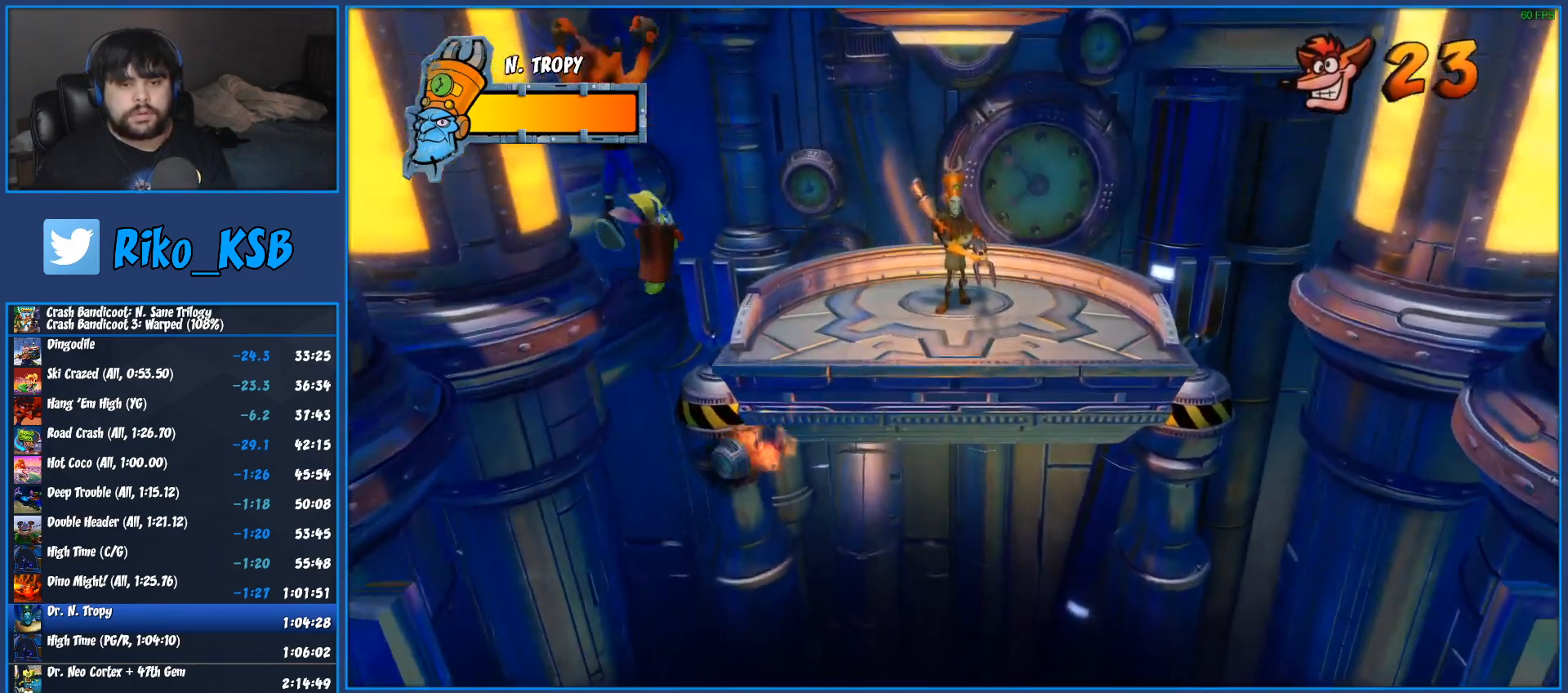
{"buttons": ["CROSS"], "left_stick": "up", "right_stick": "center", "events": [[33, "SQUARE", "up"], [50, "CROSS", "up"], [167, "CROSS", "down"]]}
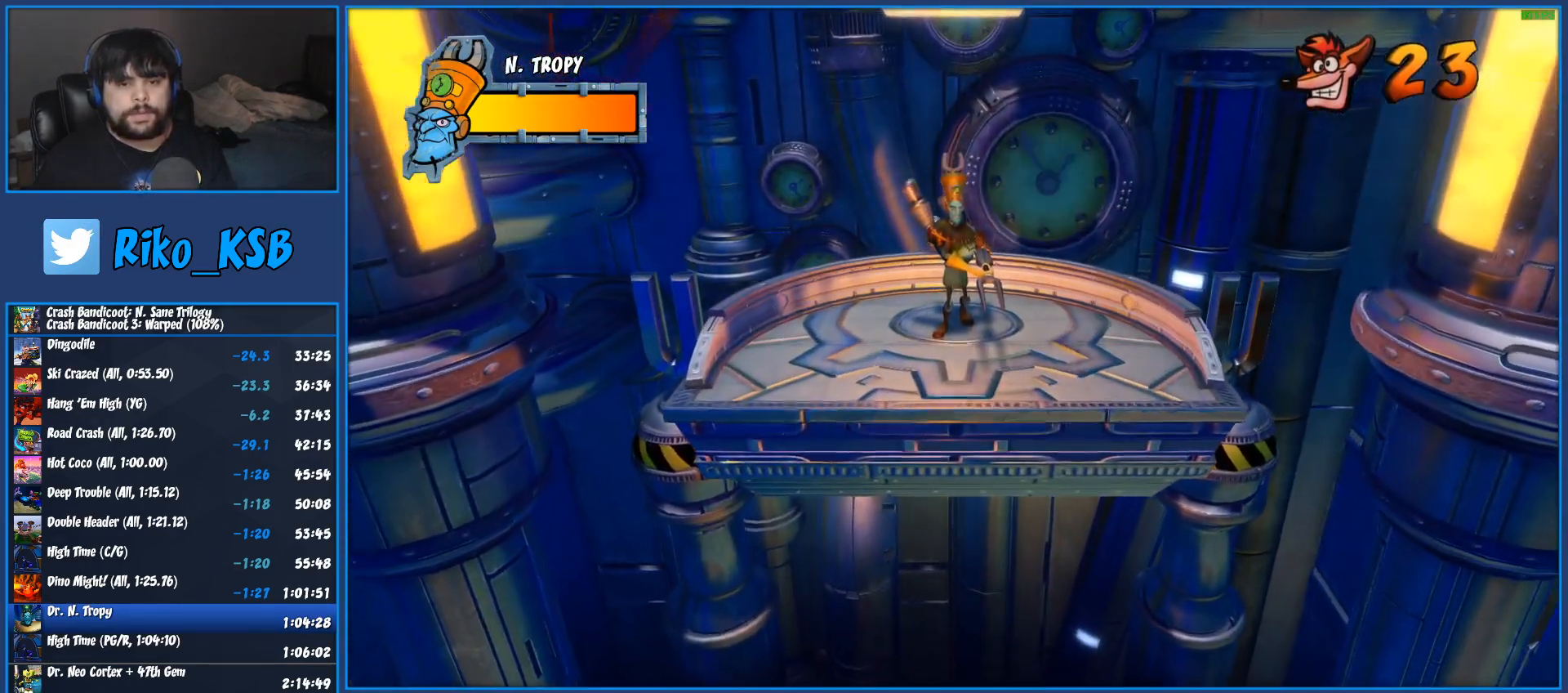
{"buttons": [], "left_stick": "up-right", "right_stick": "center", "events": [[267, "CROSS", "up"], [317, "left_stick", "up-right"]]}
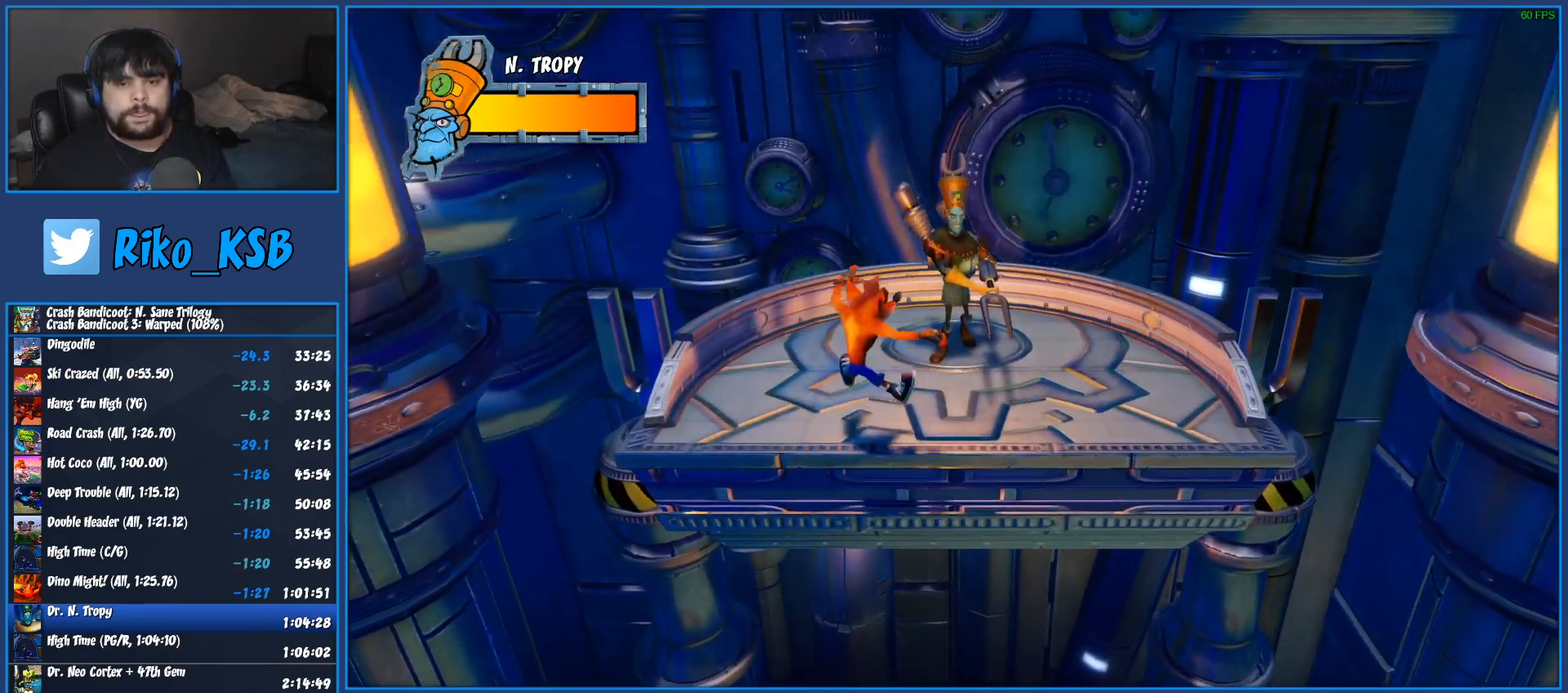
{"buttons": [], "left_stick": "down", "right_stick": "center", "events": [[150, "SQUARE", "down"], [233, "left_stick", "up"], [367, "SQUARE", "up"], [433, "left_stick", "down"]]}
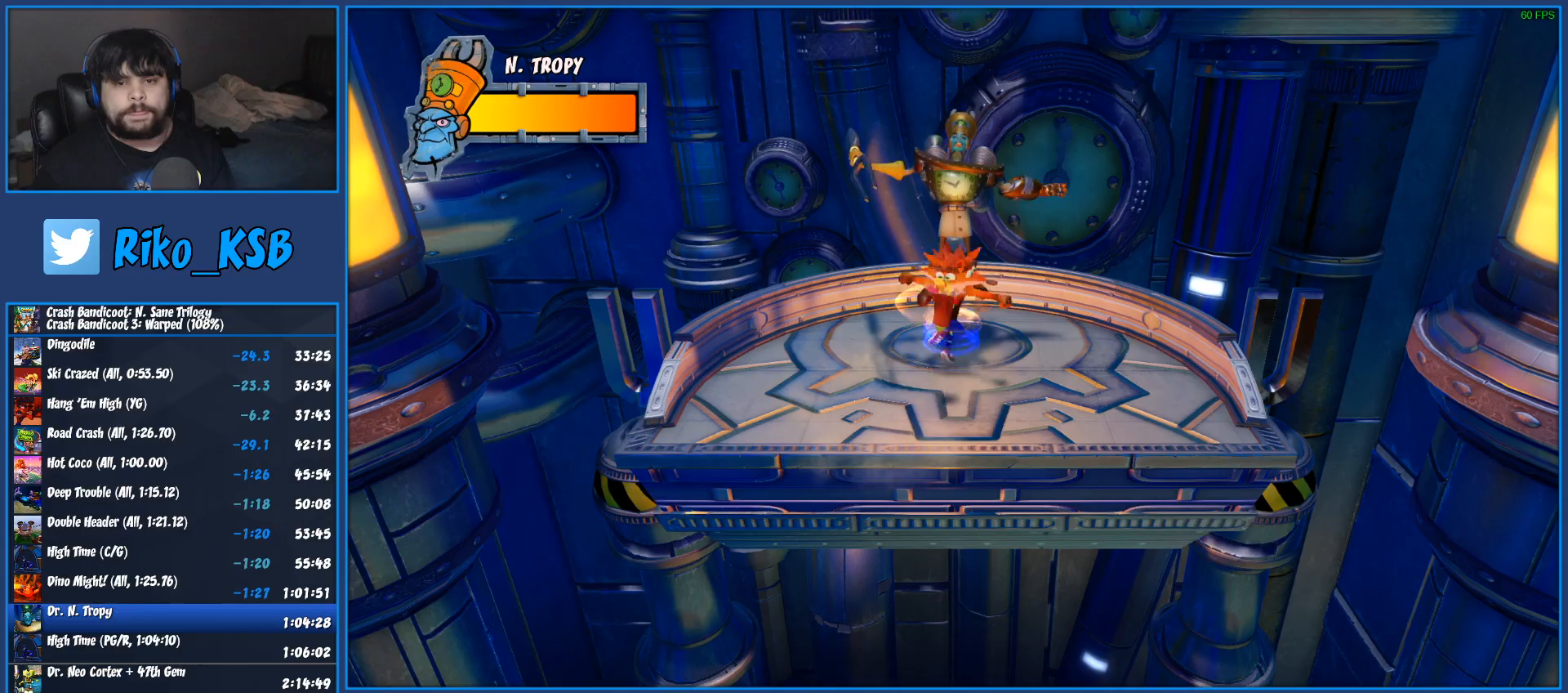
{"buttons": ["CROSS", "R1"], "left_stick": "down", "right_stick": "center", "events": [[300, "R1", "down"], [483, "CROSS", "down"]]}
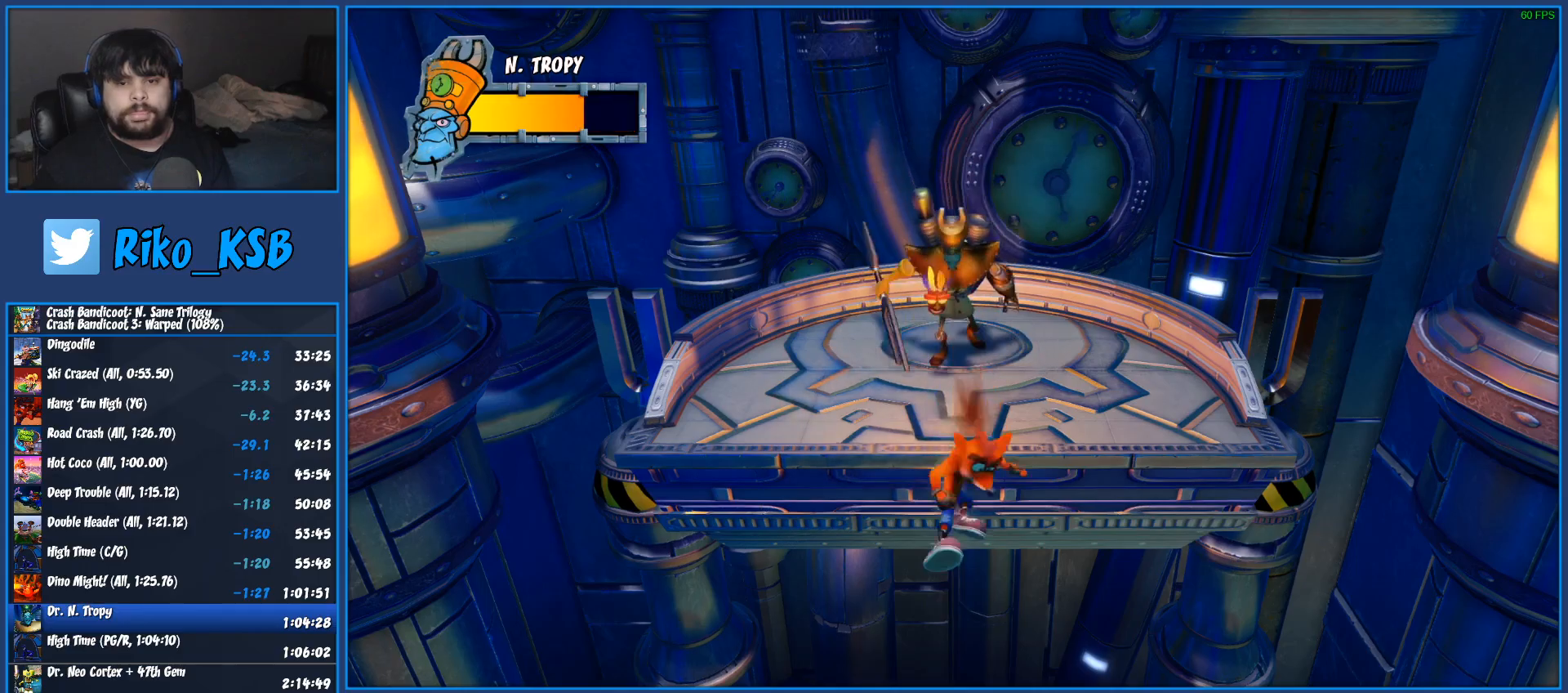
{"buttons": ["CROSS", "SQUARE"], "left_stick": "down", "right_stick": "center", "events": [[17, "SQUARE", "down"], [500, "R1", "up"]]}
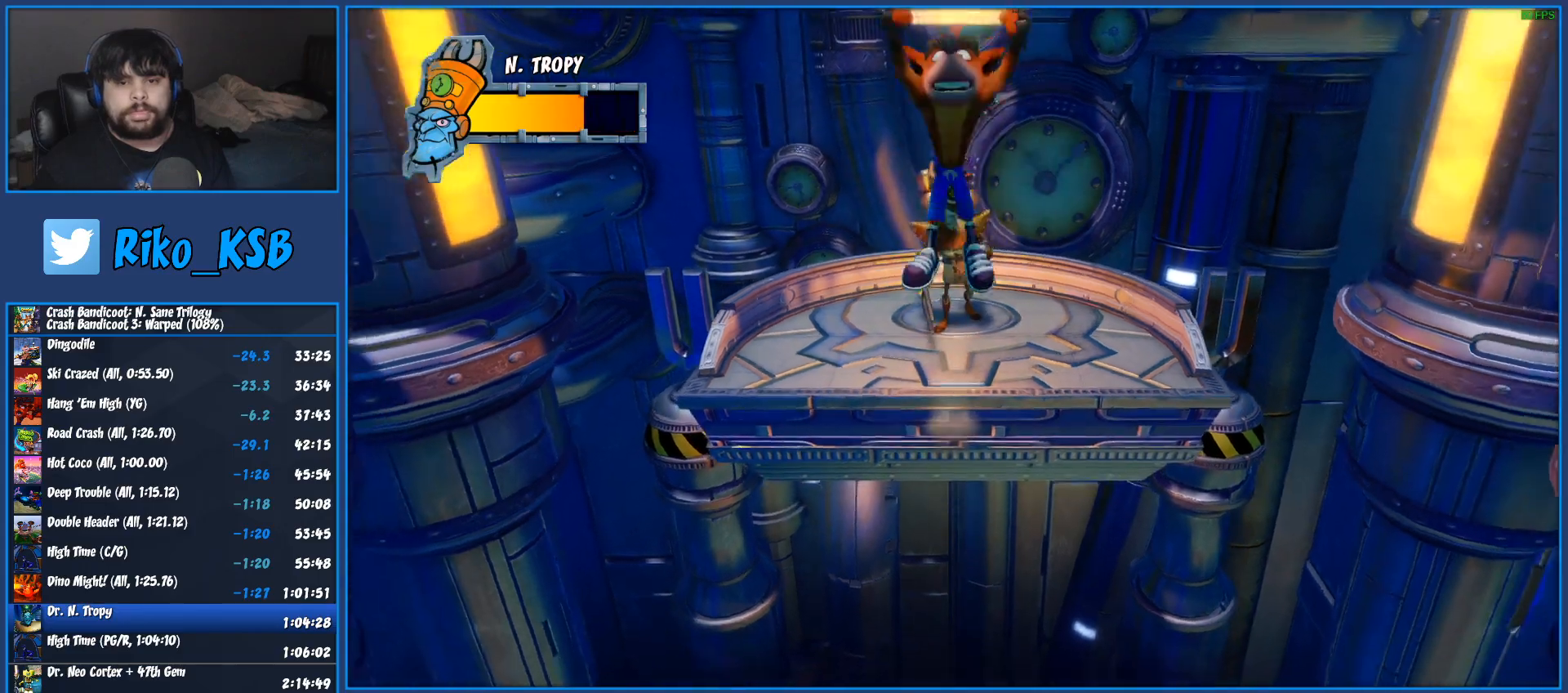
{"buttons": ["CROSS"], "left_stick": "down", "right_stick": "center", "events": [[33, "SQUARE", "up"], [50, "CROSS", "up"], [200, "CROSS", "down"]]}
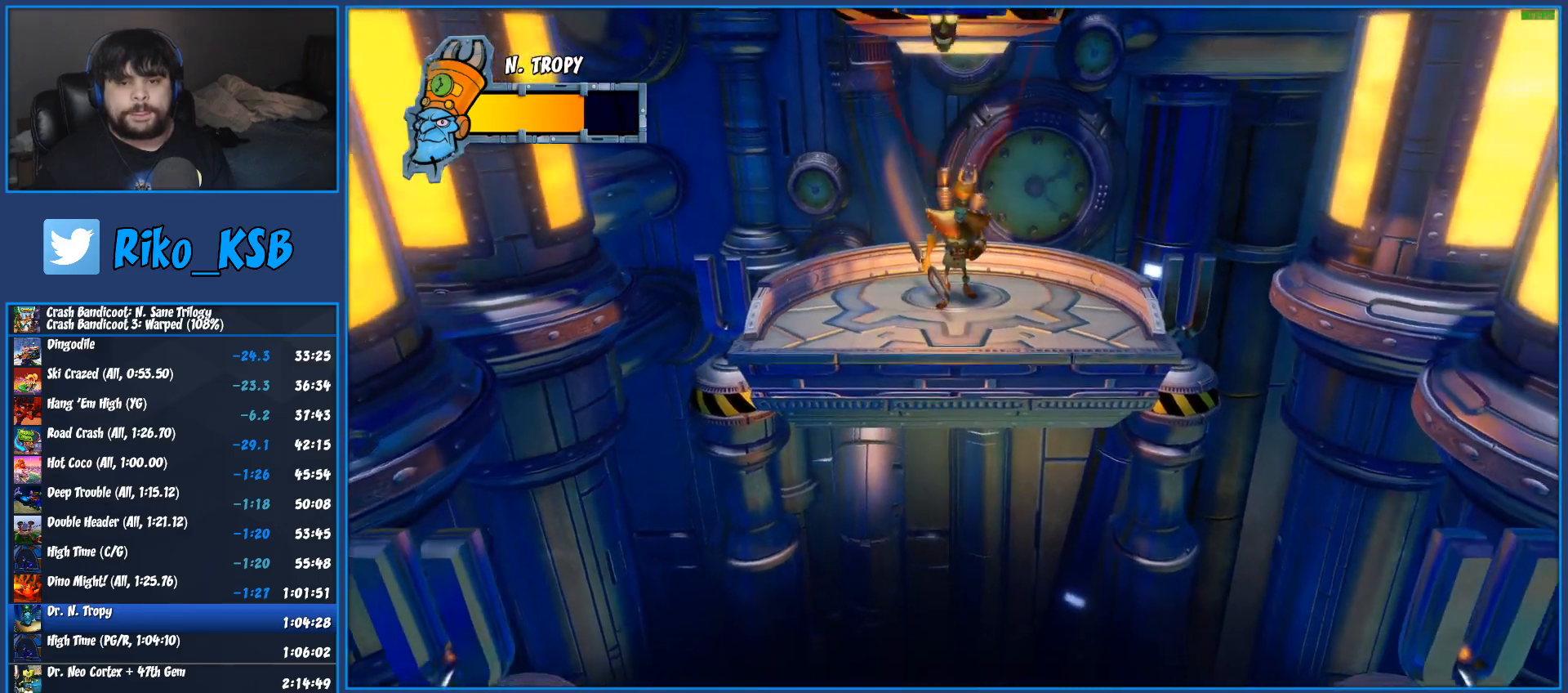
{"buttons": ["CROSS"], "left_stick": "down", "right_stick": "center", "events": []}
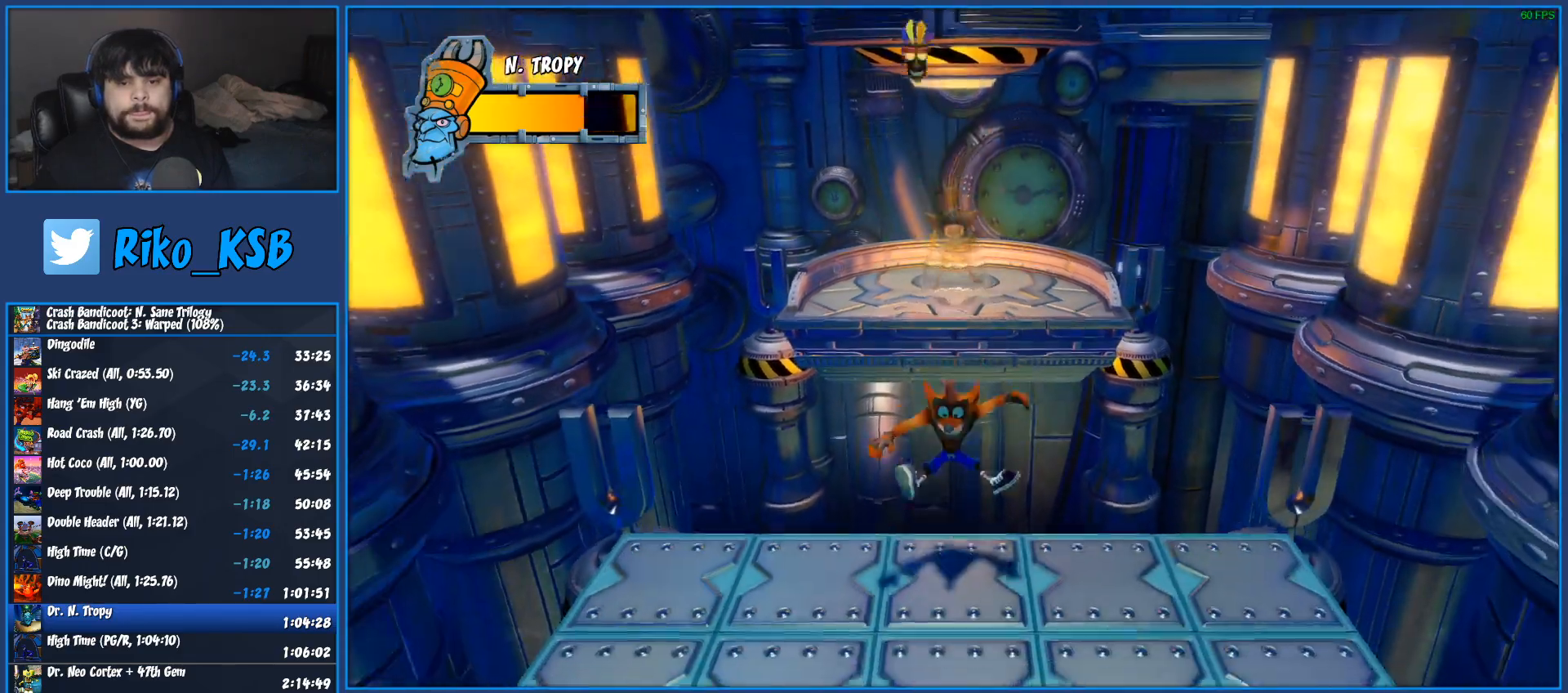
{"buttons": [], "left_stick": "center", "right_stick": "center", "events": [[17, "CROSS", "up"], [100, "left_stick", "center"]]}
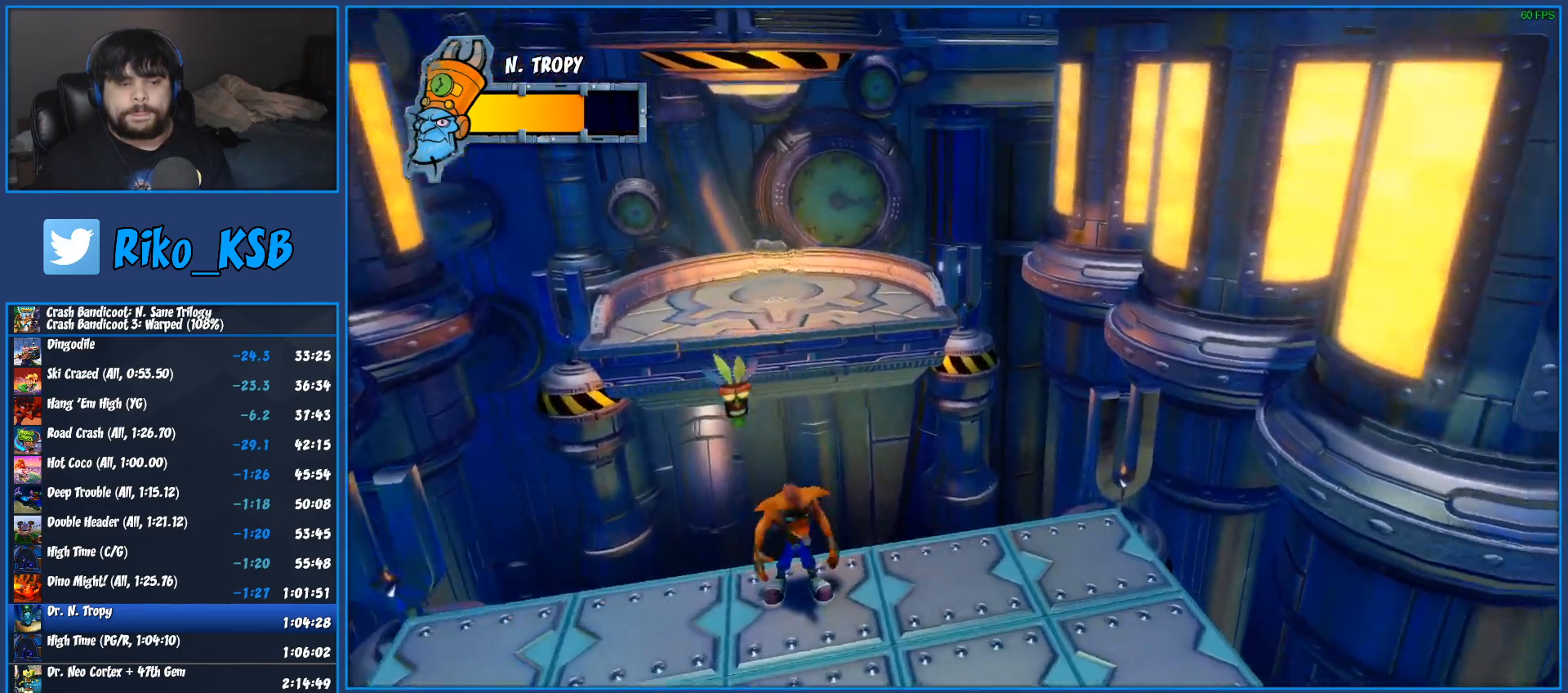
{"buttons": [], "left_stick": "center", "right_stick": "center", "events": []}